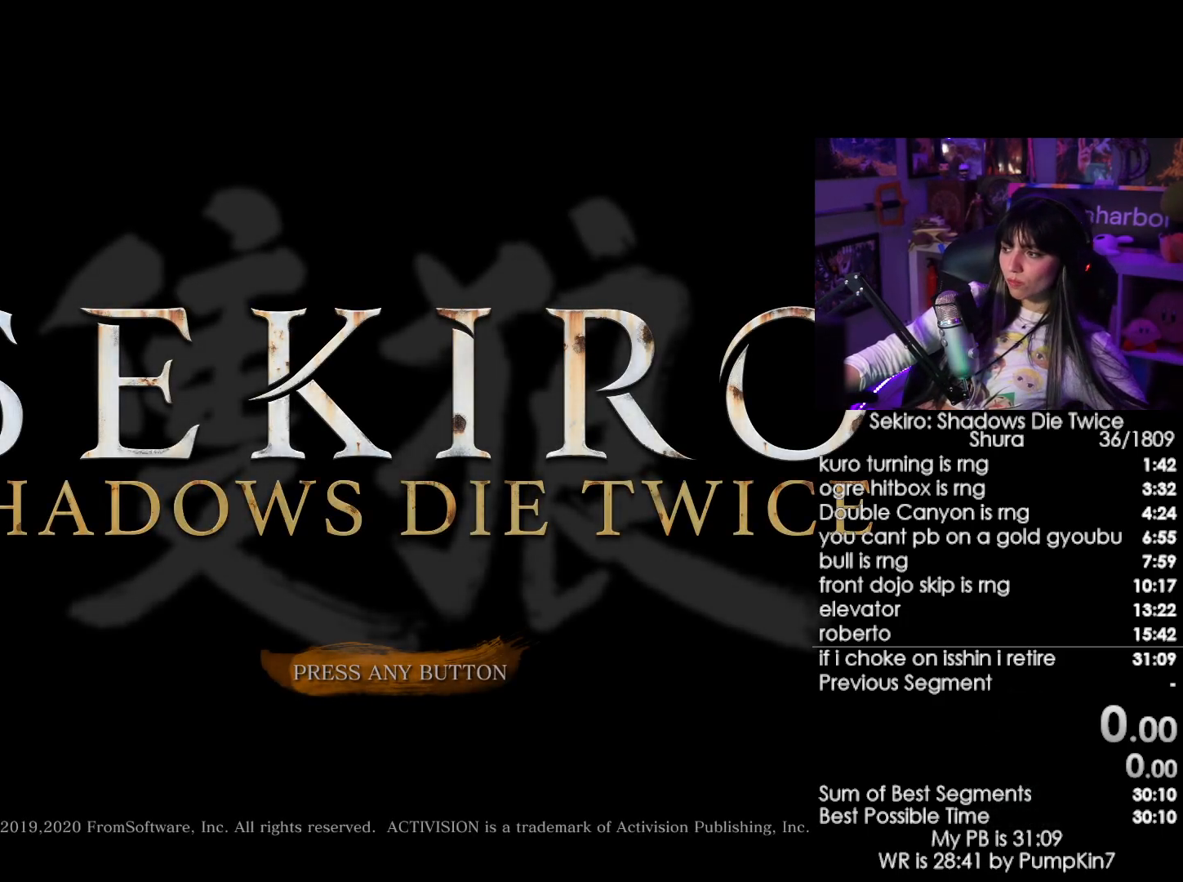
Gameplay with keyboard and mouse; each line is a JSON object with the keys and mouse buttons held at the frame after it. "events" lists presses ("down") and releases ("up") of "1", "2", "3", "4", "5", "a", "alt", "c", "caps_lock", "ctrl", "d", "e", "f", "g", "q", "r", "s", "shift", "space", "t", "tab", "v", "w", "x", "z", "mouse_left", "mouse_wheel" and "mouse_right" between this image and that frame as [ms after this image, input, new state], when the widget could be followed in between. "mouse_left", "mouse_wheel", "mouse_right" = the "left", "wheel", "right" buttons of the "mouse" list. No other keys are recorded. "wheel" means that the mouse wheel is clicked or scrolled. Not read: mouse_move.
{"keys": [], "mouse": [], "events": [[183, "mouse_left", "down"], [283, "mouse_left", "up"]]}
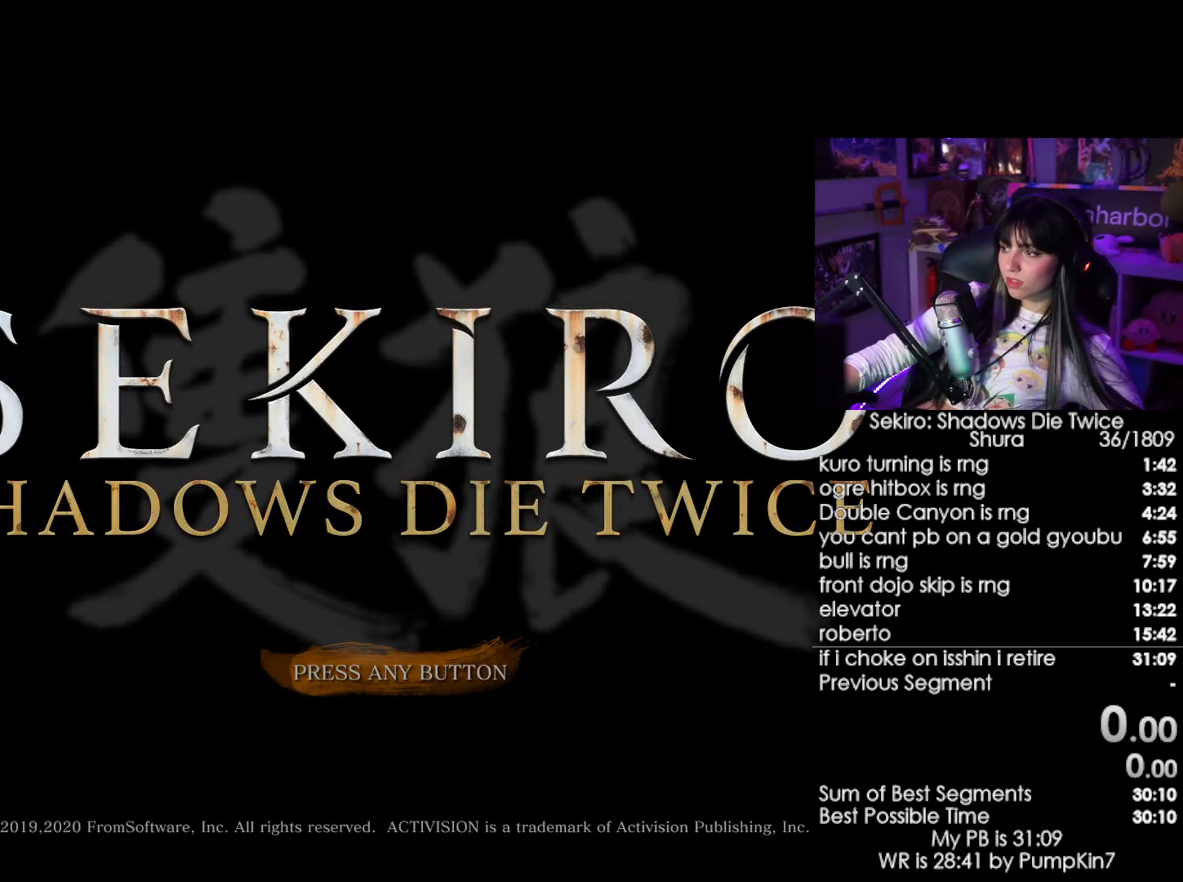
{"keys": [], "mouse": [], "events": []}
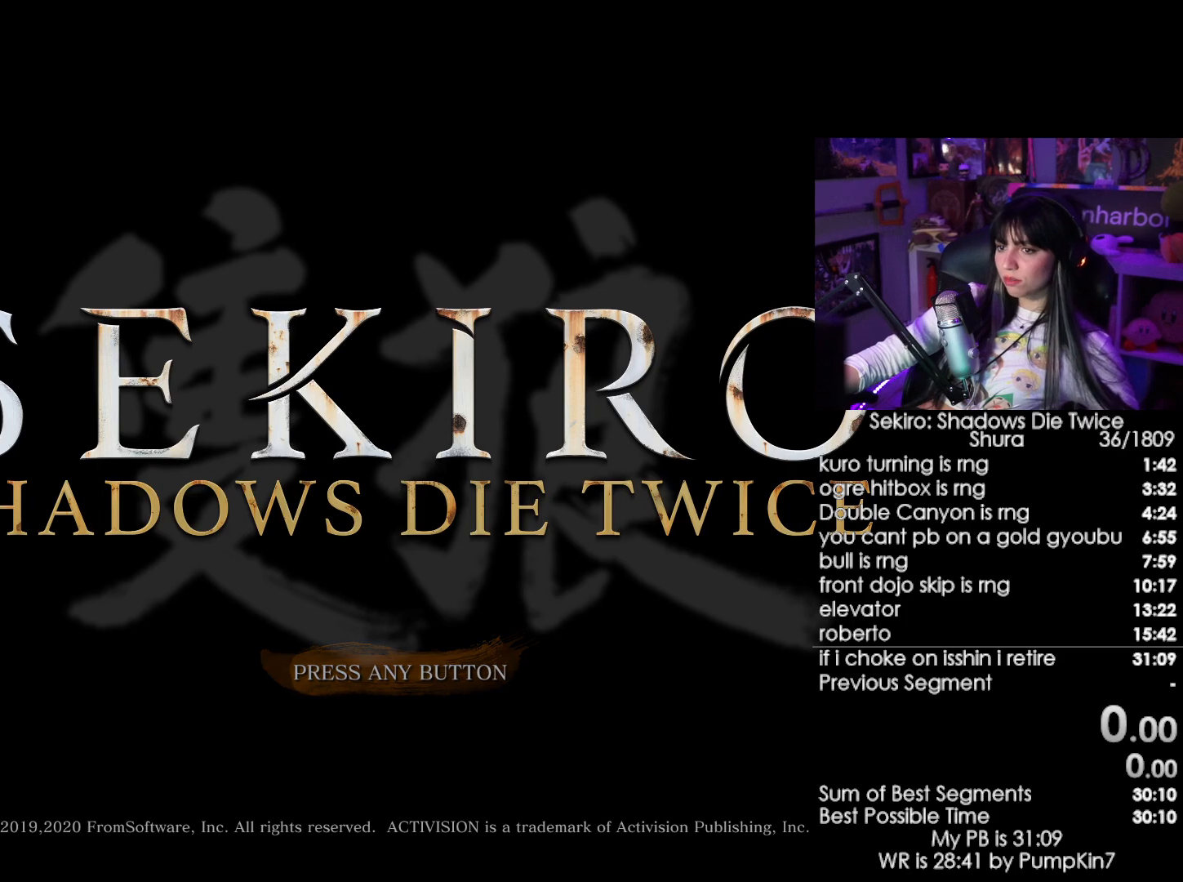
{"keys": [], "mouse": [], "events": []}
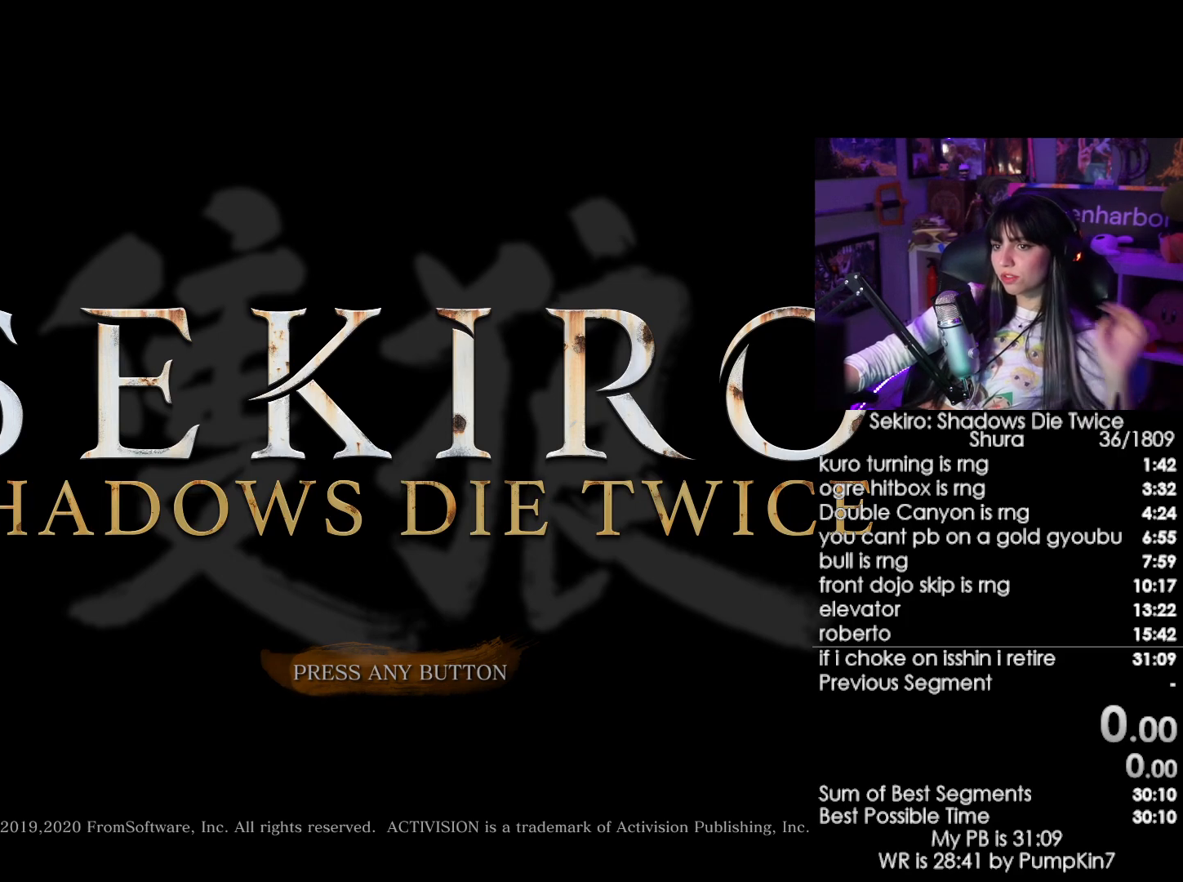
{"keys": [], "mouse": [], "events": []}
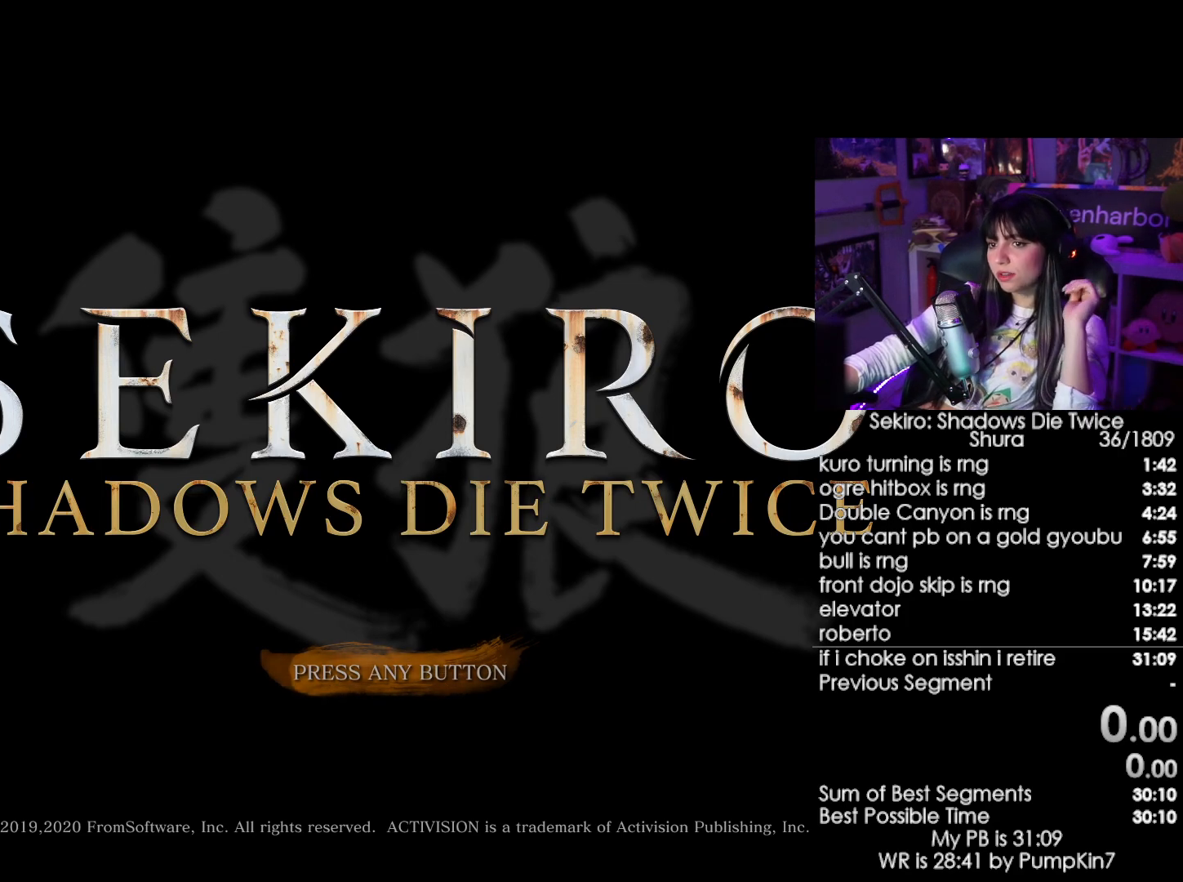
{"keys": [], "mouse": [], "events": []}
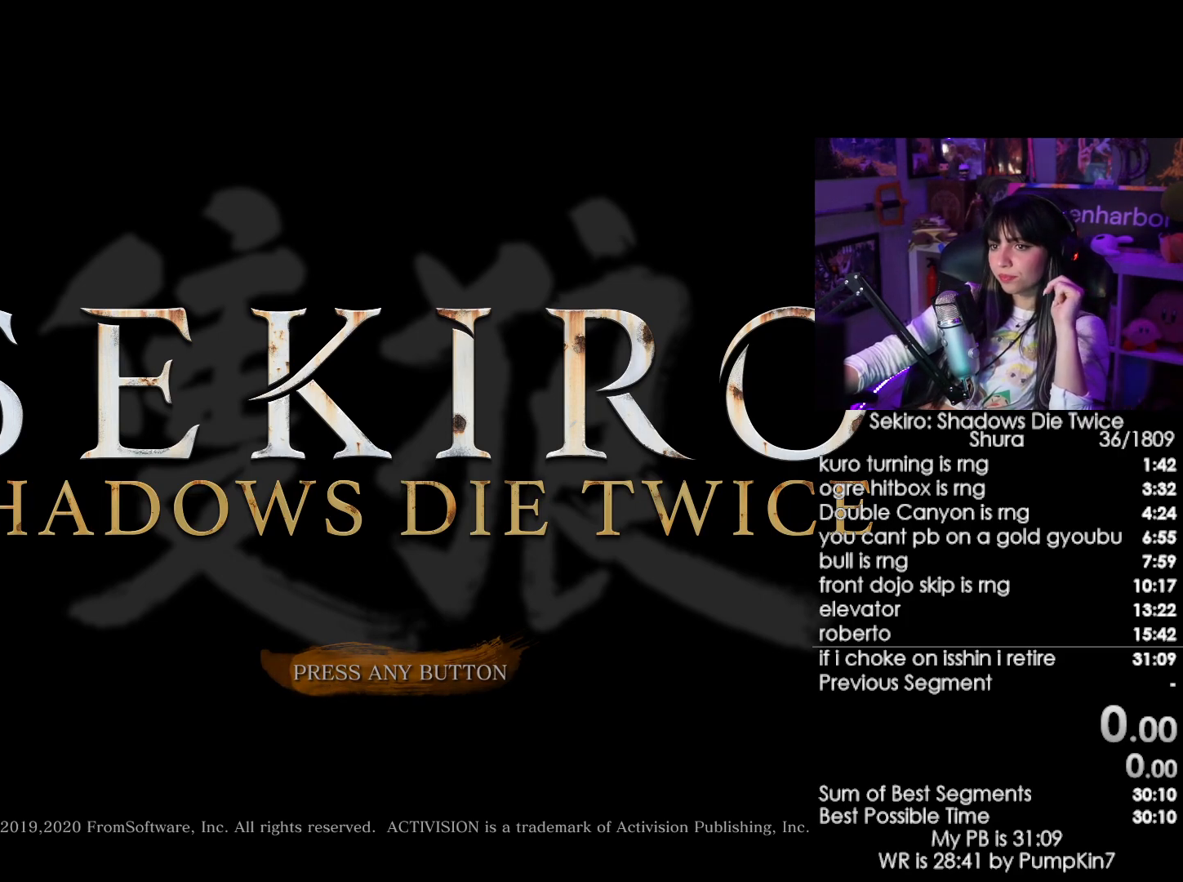
{"keys": [], "mouse": [], "events": []}
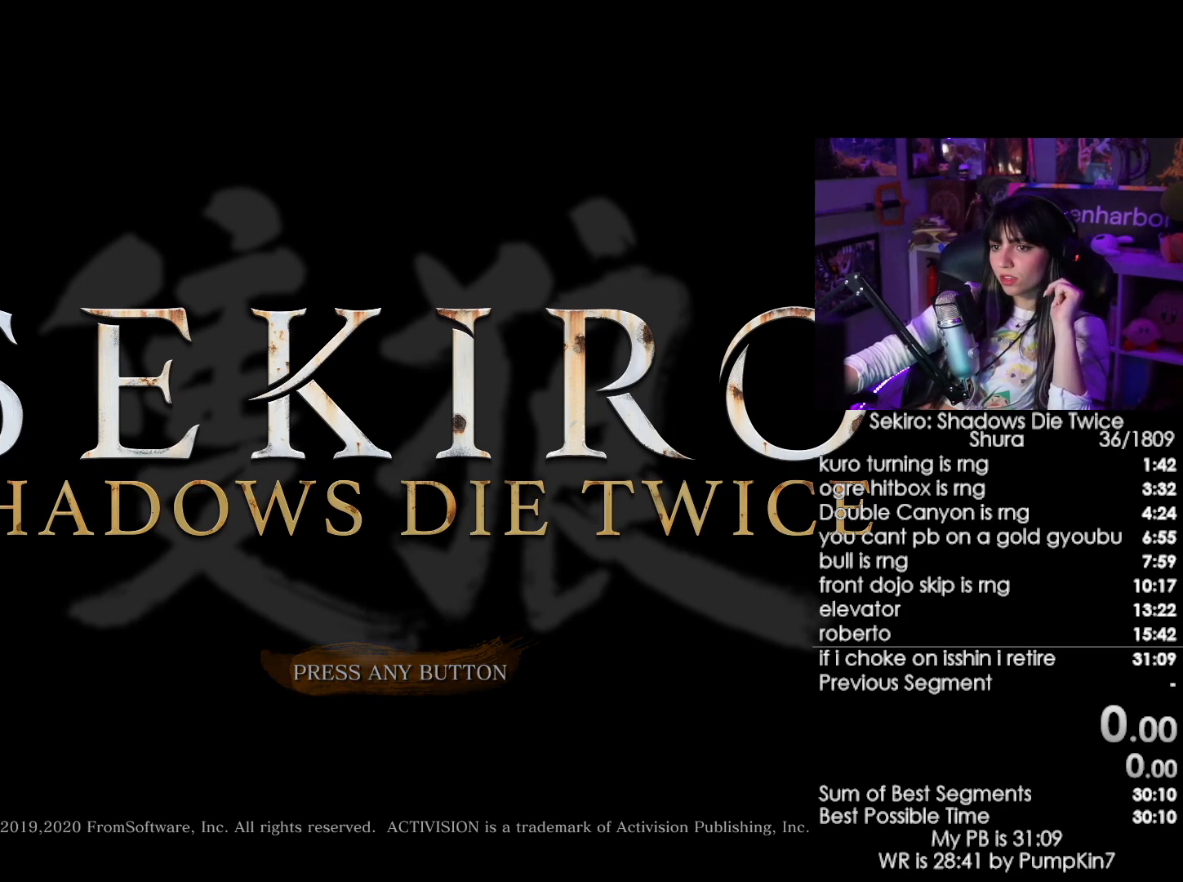
{"keys": [], "mouse": []}
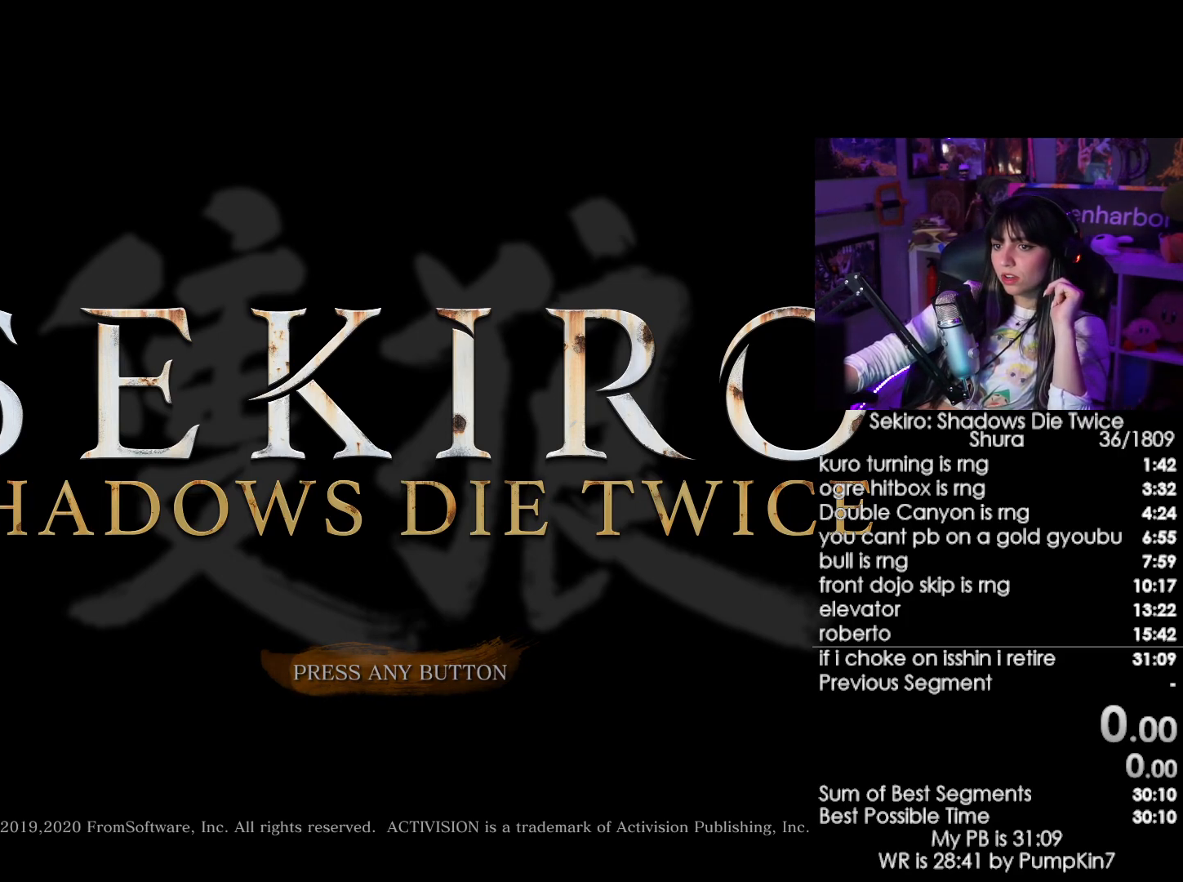
{"keys": [], "mouse": []}
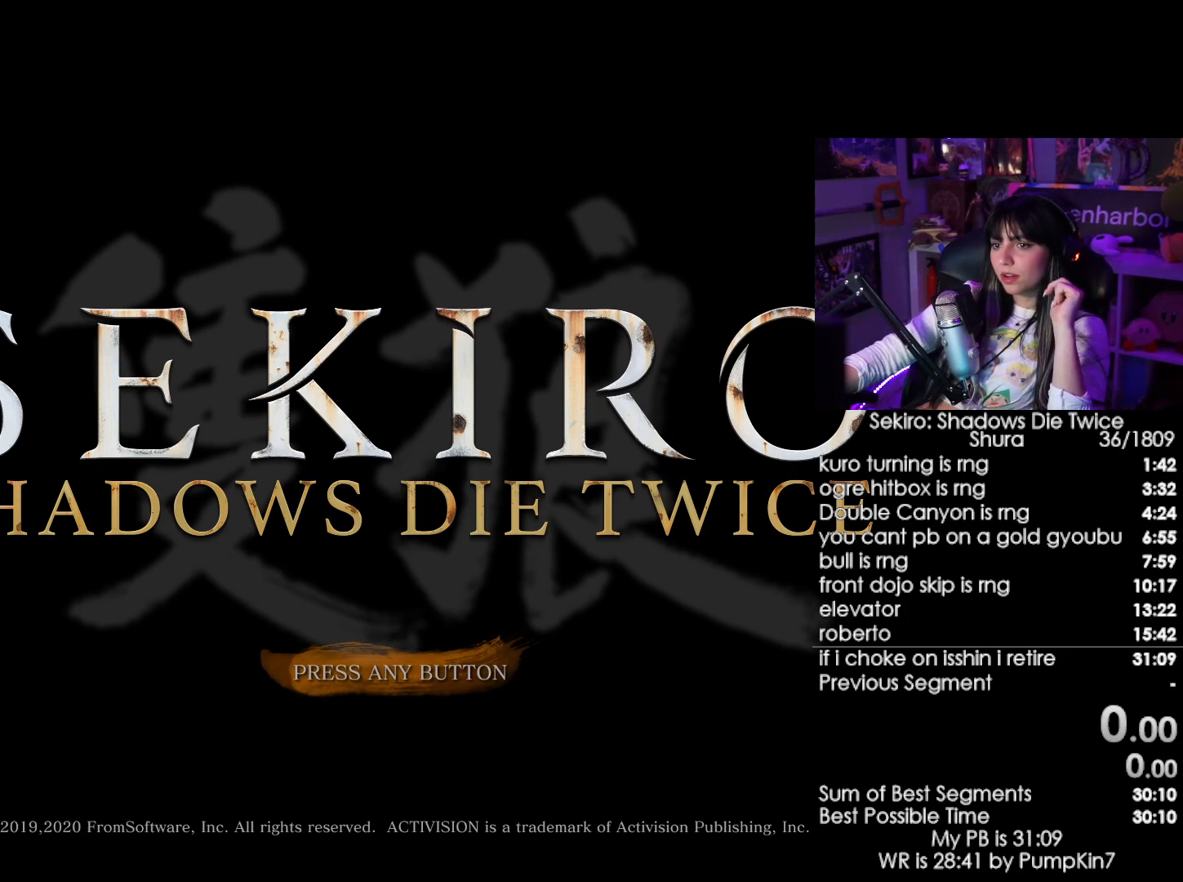
{"keys": [], "mouse": [], "events": []}
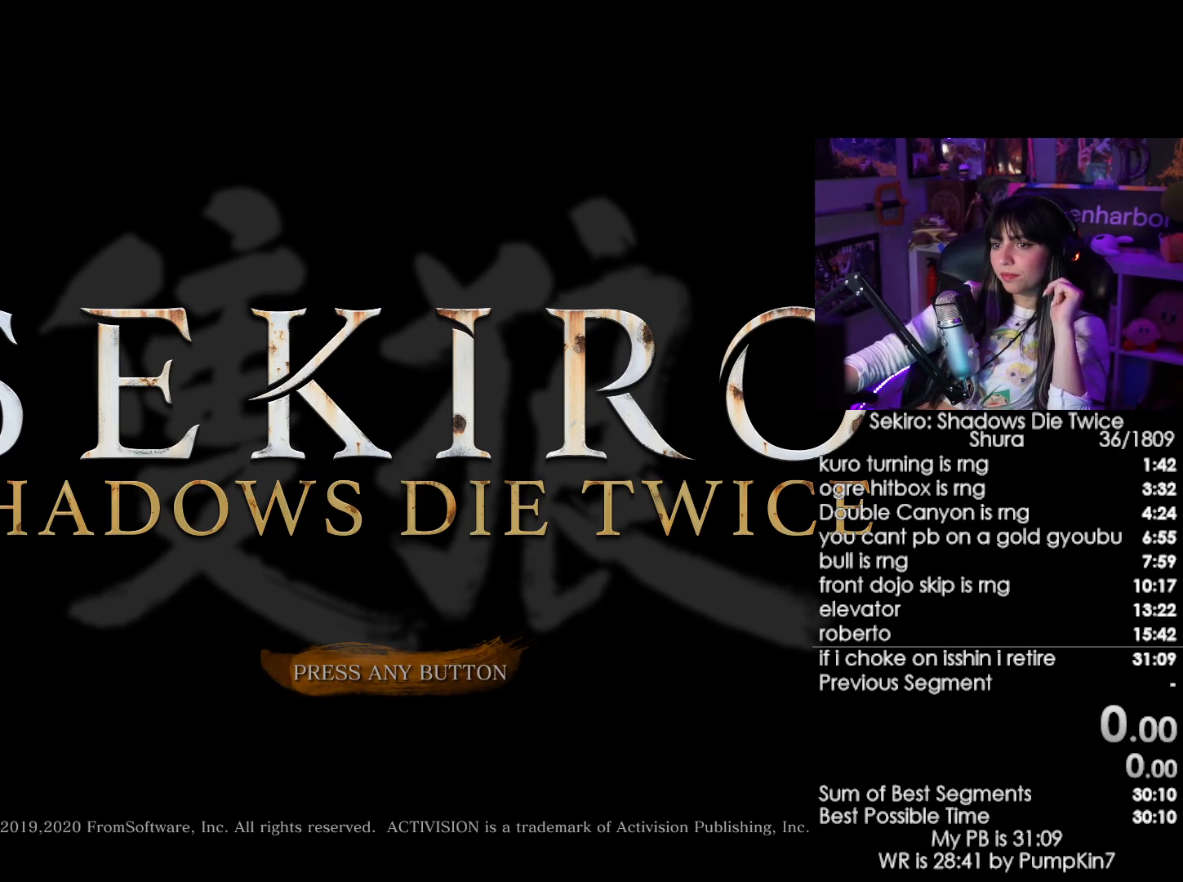
{"keys": [], "mouse": [], "events": []}
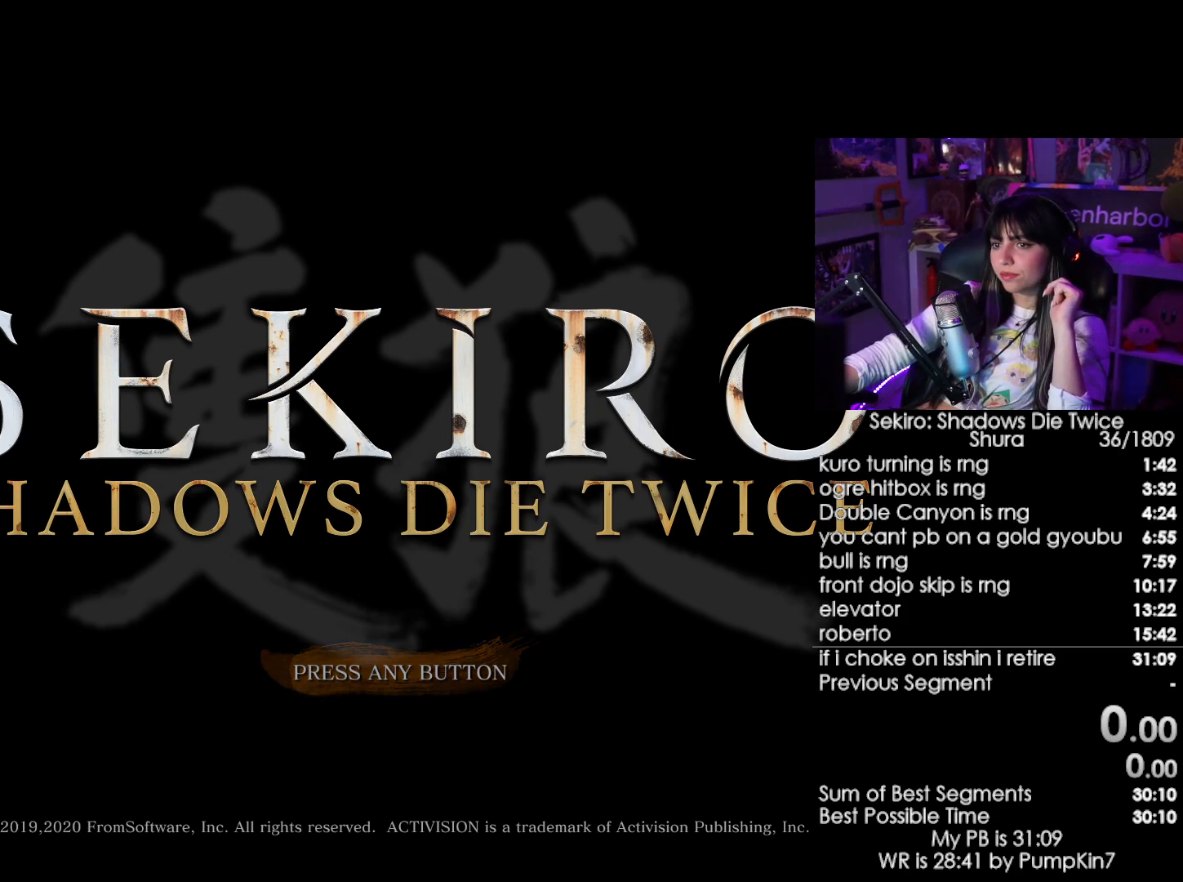
{"keys": [], "mouse": [], "events": []}
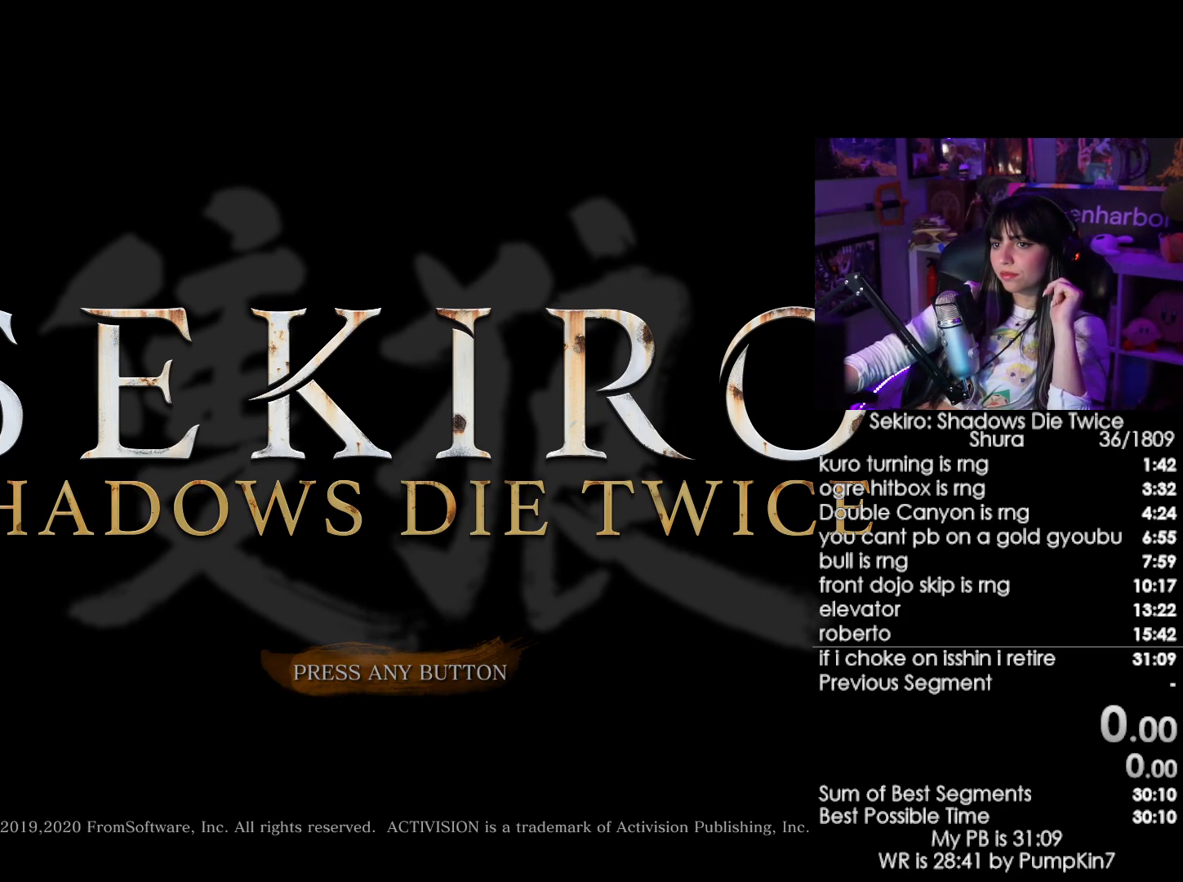
{"keys": [], "mouse": [], "events": [[216, "mouse_left", "down"], [300, "mouse_left", "up"]]}
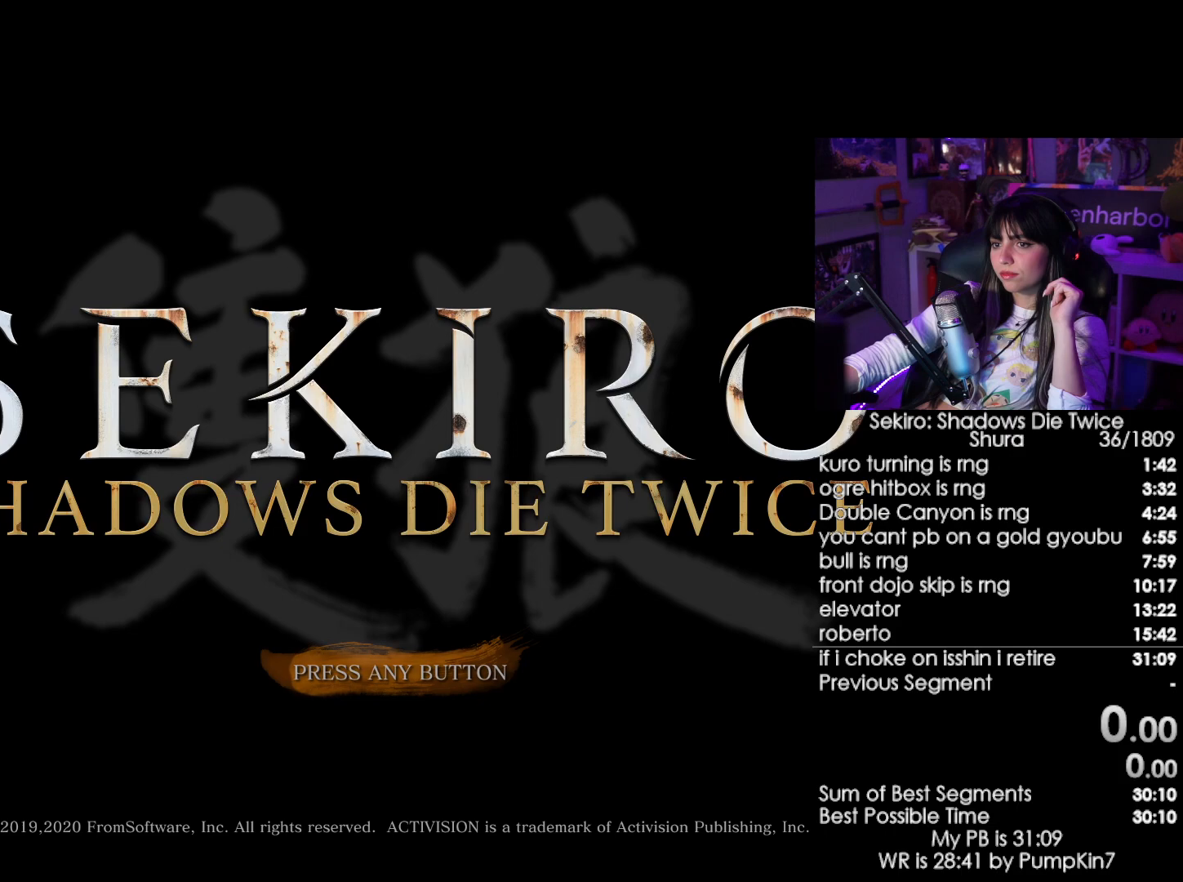
{"keys": [], "mouse": [], "events": [[183, "mouse_left", "down"], [233, "mouse_left", "up"]]}
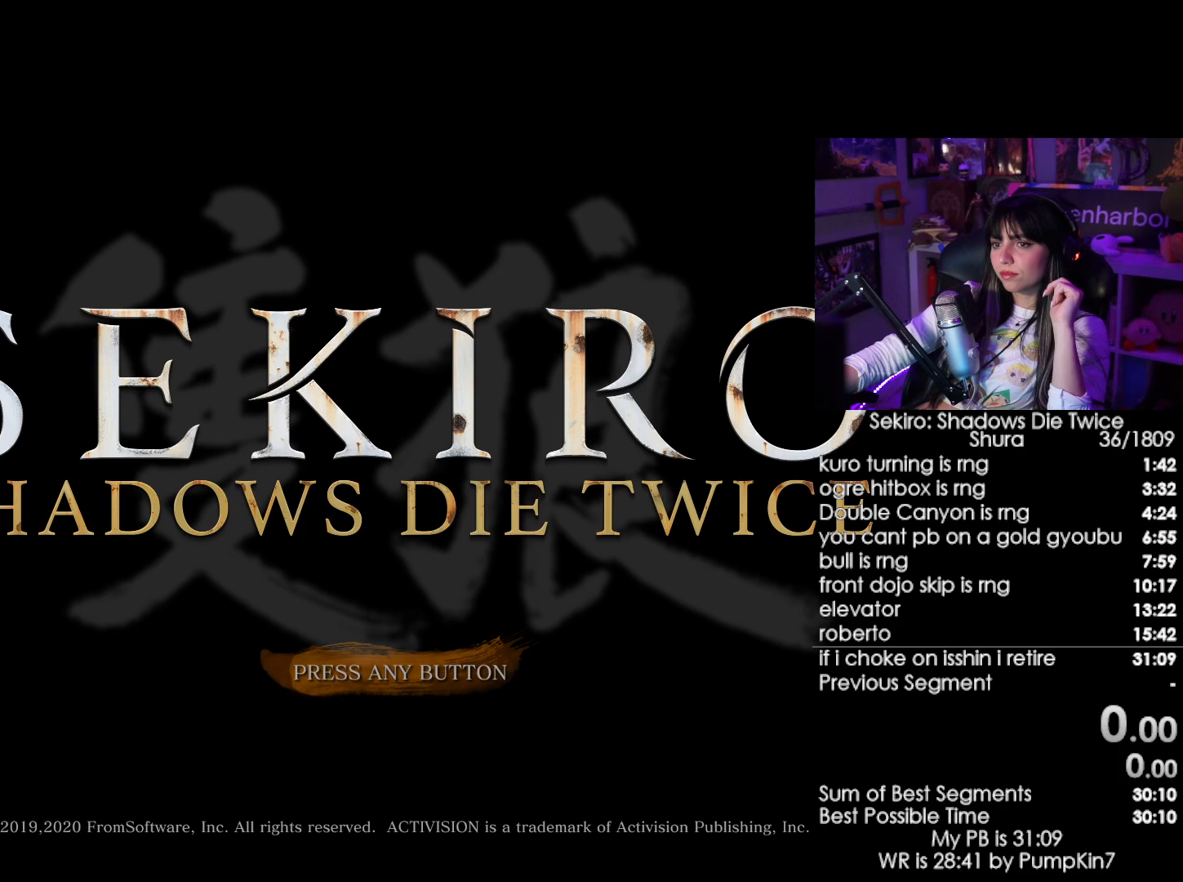
{"keys": [], "mouse": [], "events": [[383, "mouse_left", "down"], [483, "mouse_left", "up"]]}
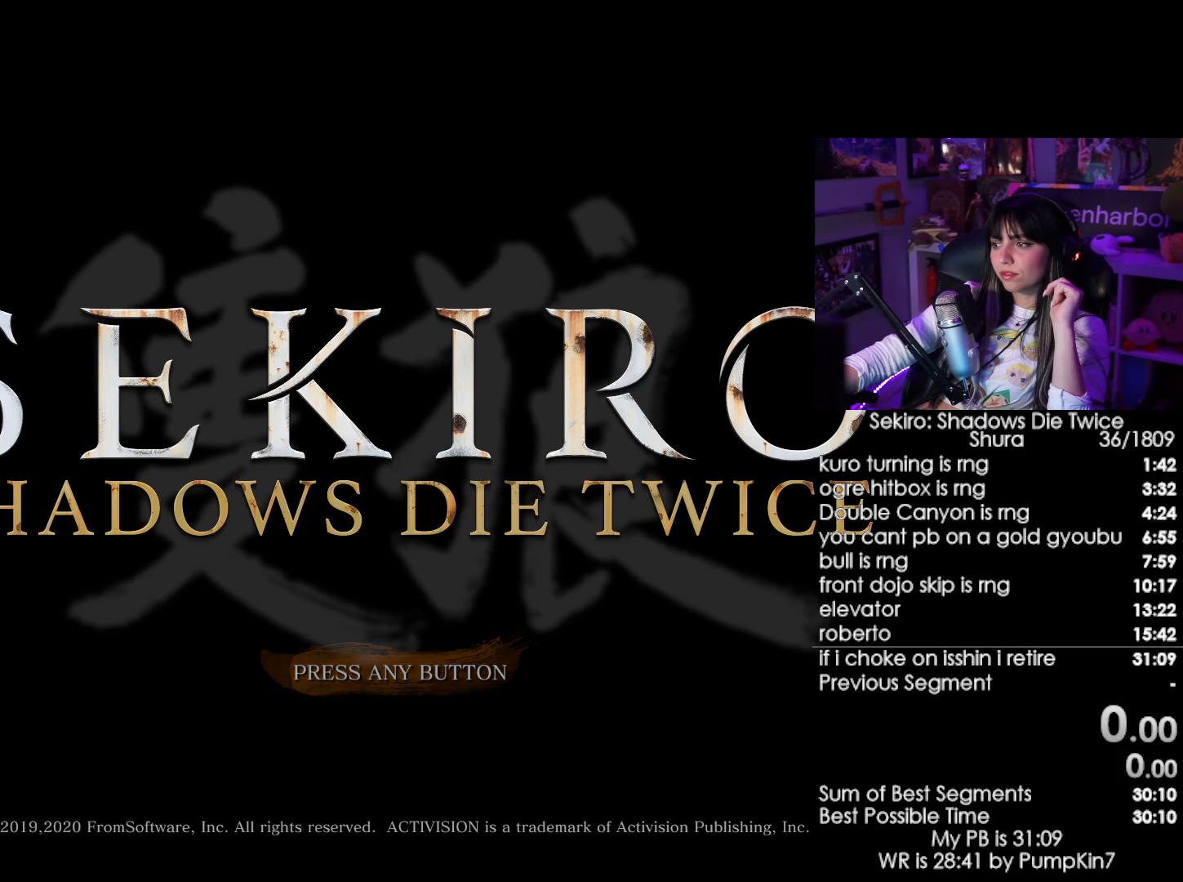
{"keys": [], "mouse": [], "events": [[66, "mouse_left", "down"], [166, "mouse_left", "up"], [216, "mouse_left", "down"], [316, "mouse_left", "up"], [400, "mouse_left", "down"], [450, "mouse_left", "up"]]}
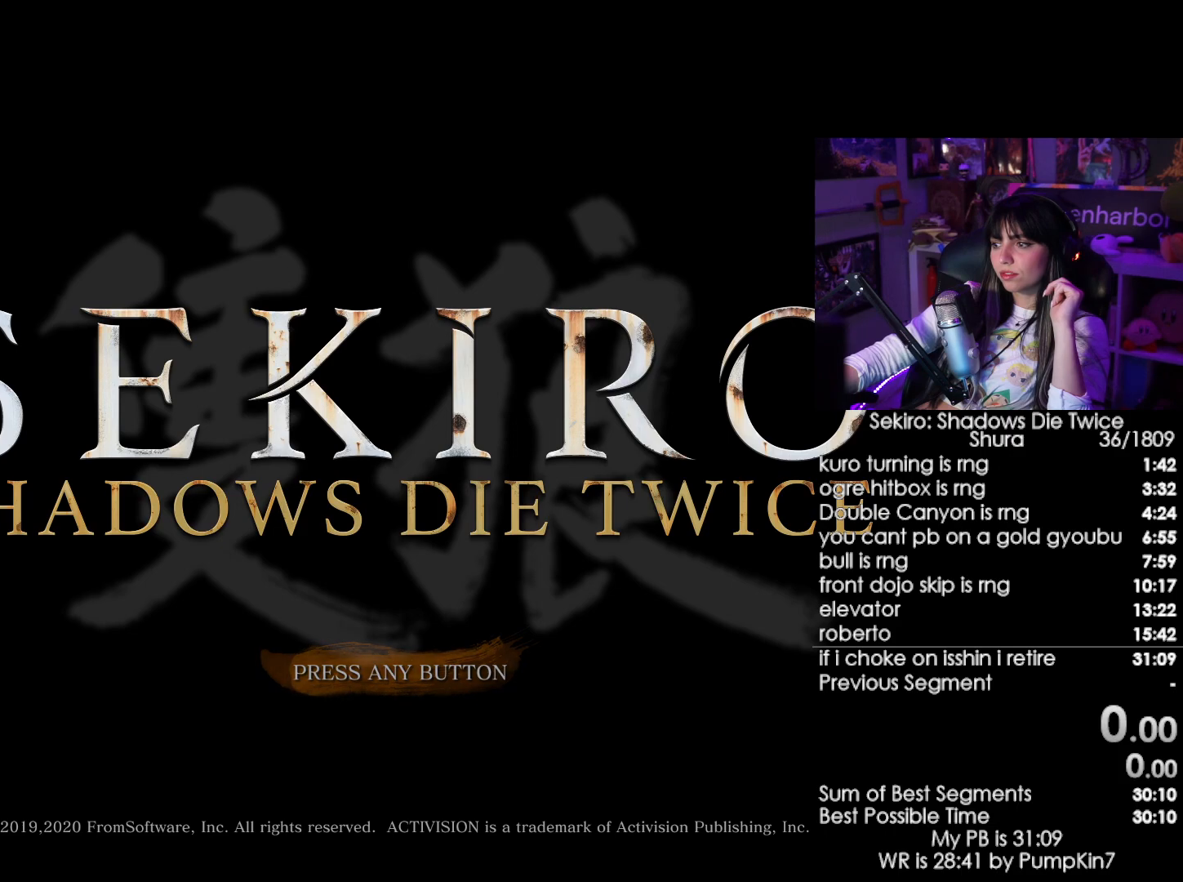
{"keys": [], "mouse": ["left"], "events": [[50, "mouse_left", "down"], [133, "mouse_left", "up"], [316, "mouse_left", "down"], [366, "mouse_left", "up"], [466, "mouse_left", "down"]]}
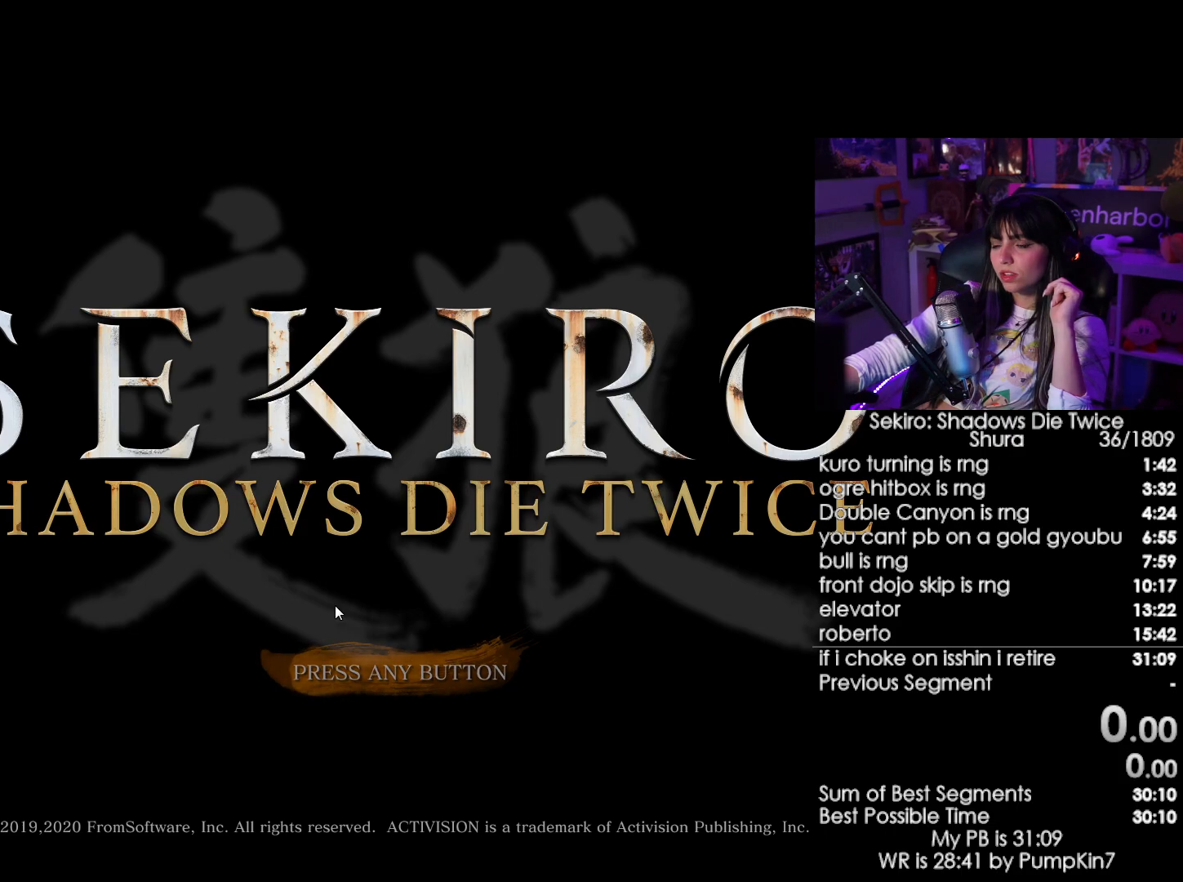
{"keys": [], "mouse": [], "events": [[66, "mouse_left", "up"], [150, "mouse_left", "down"], [250, "mouse_left", "up"]]}
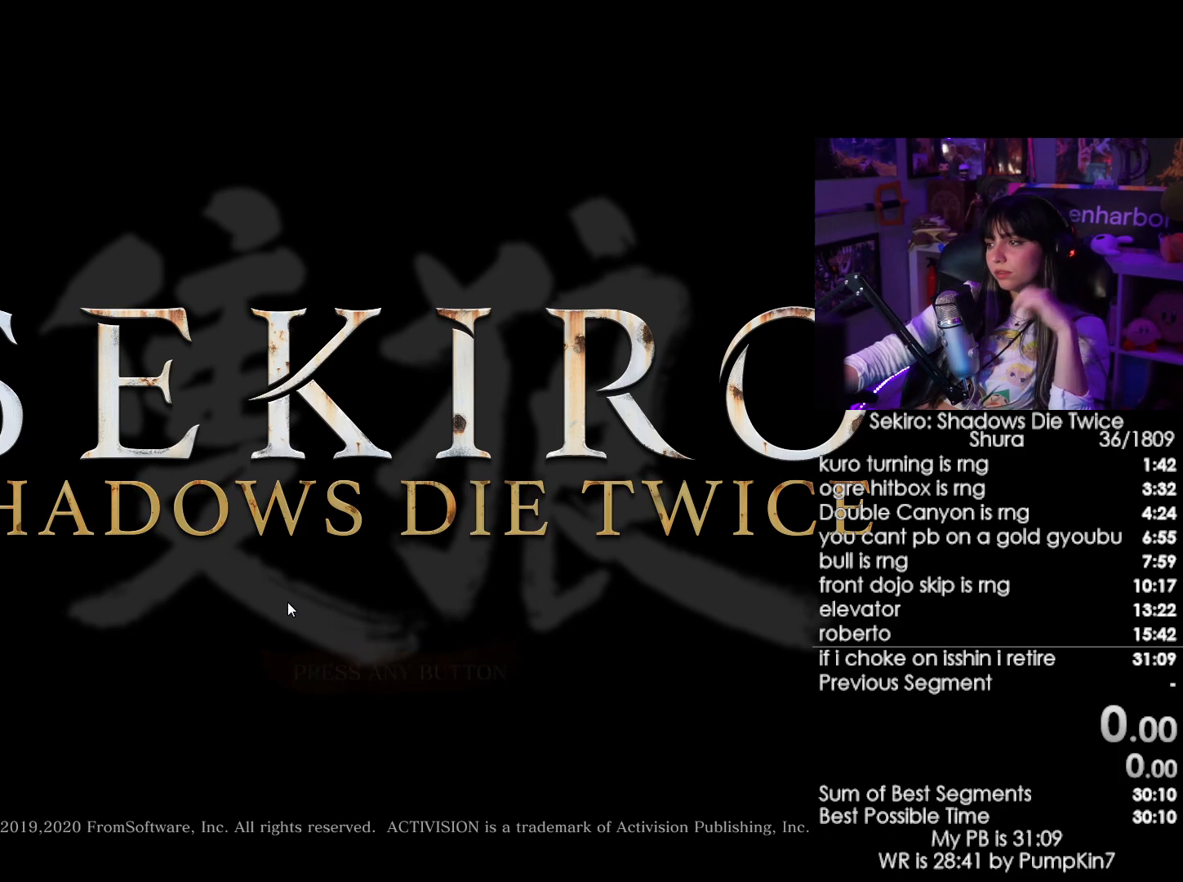
{"keys": [], "mouse": [], "events": []}
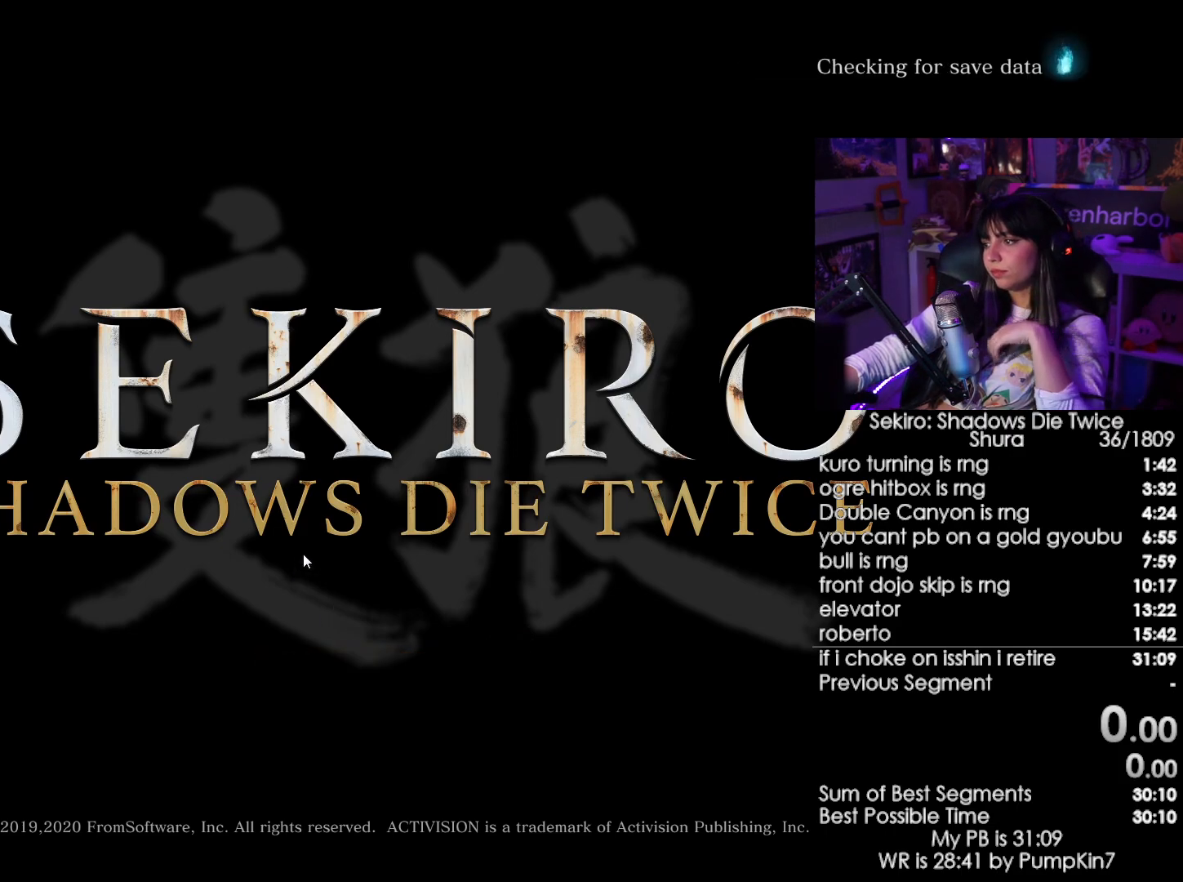
{"keys": [], "mouse": [], "events": [[50, "mouse_left", "down"], [183, "mouse_left", "up"], [283, "mouse_left", "down"], [366, "mouse_left", "up"]]}